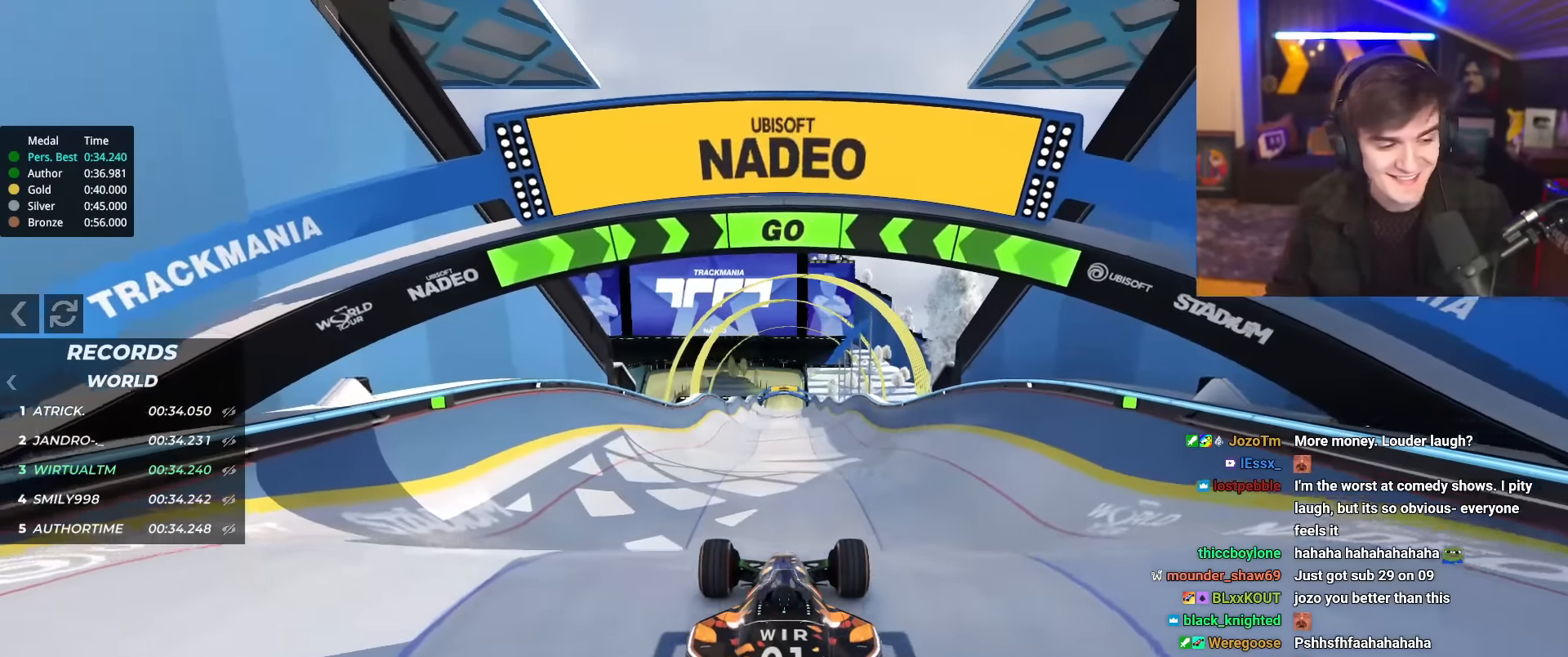
Gameplay with keyboard; each line is a JSON object with the keys held at the frame after it. "events" lists presses ("down") and releases ("up") of "brake", "down", "left", "right" and "up" between this image and that frame as [ms after this image, input, new state], when the widget could be followed in between. No other keys are recorded. Mouse input is not recorded. Key names are as the overlay labels them; some are game actions (e.g. jump) rather than physical keys.
{"keys": ["up"], "events": []}
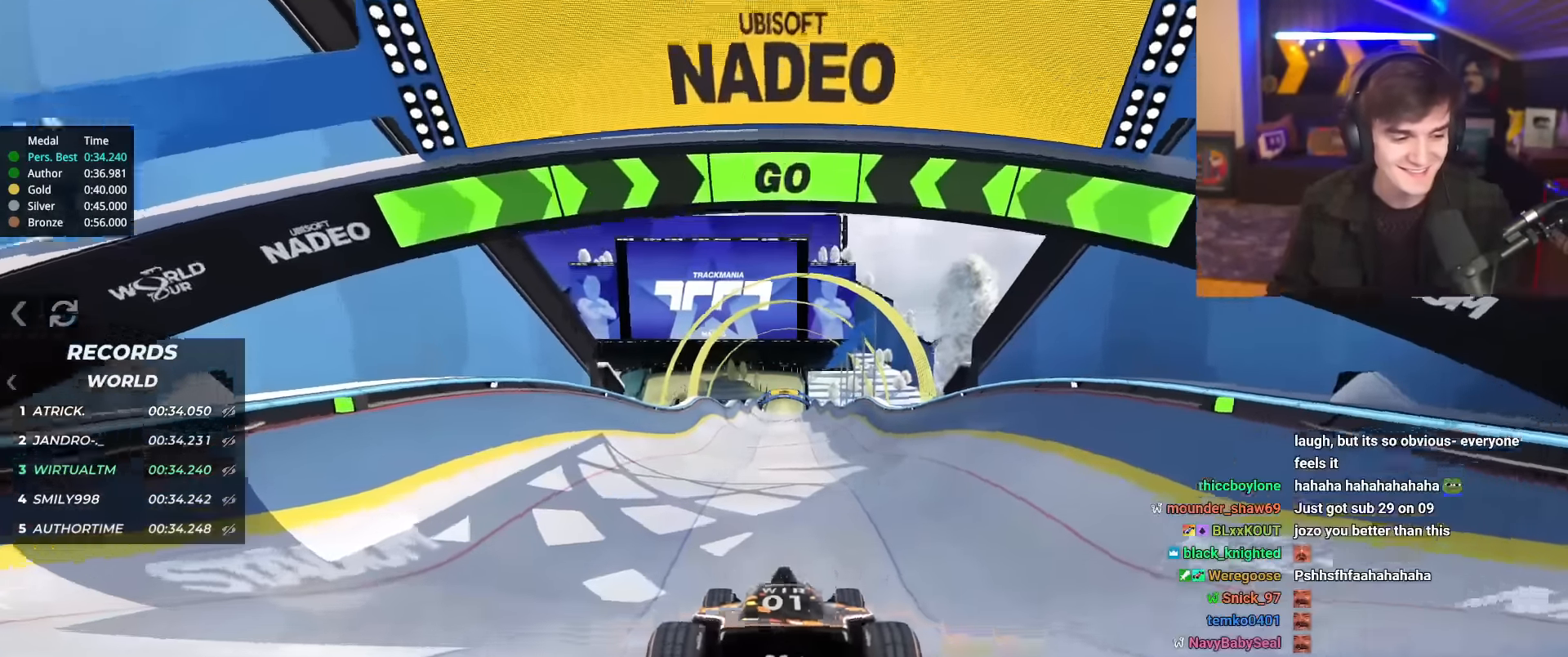
{"keys": ["up"], "events": [[184, "right", "down"], [267, "right", "up"]]}
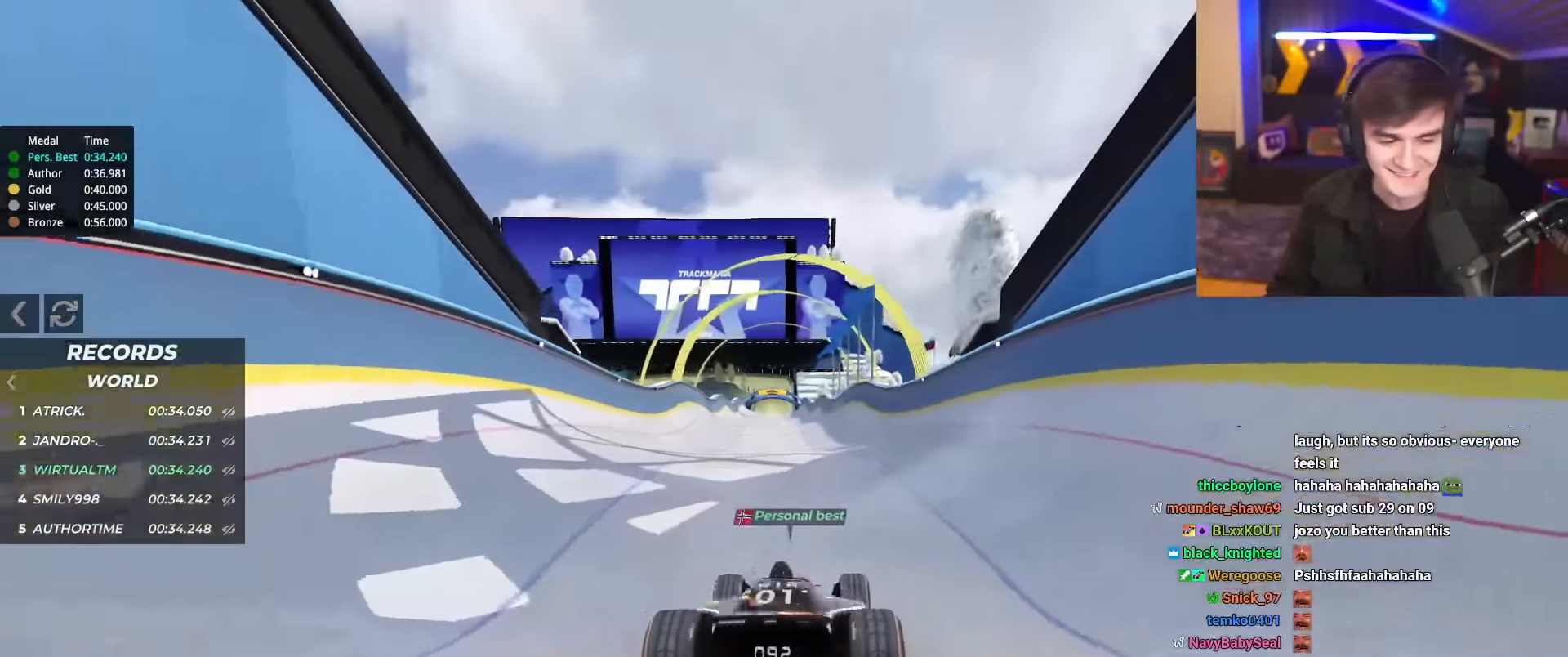
{"keys": ["up"], "events": []}
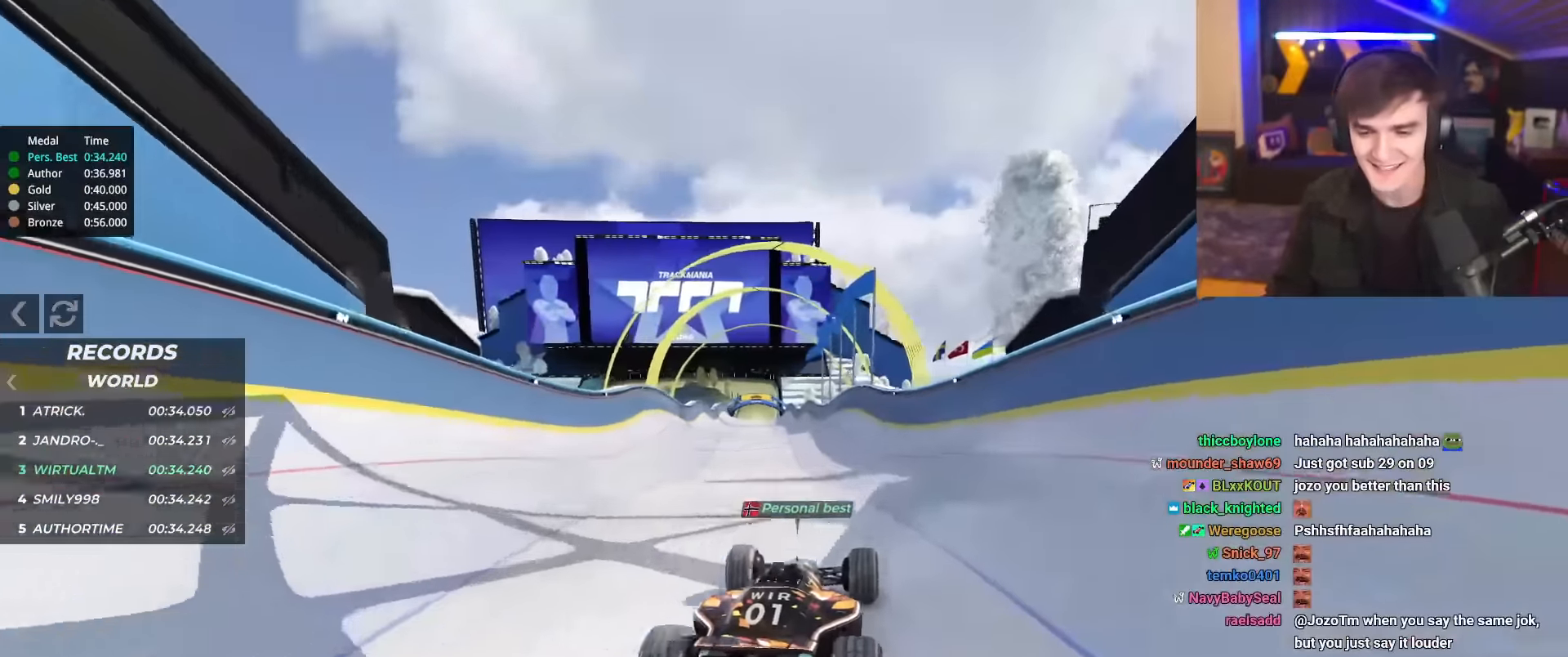
{"keys": ["up"], "events": []}
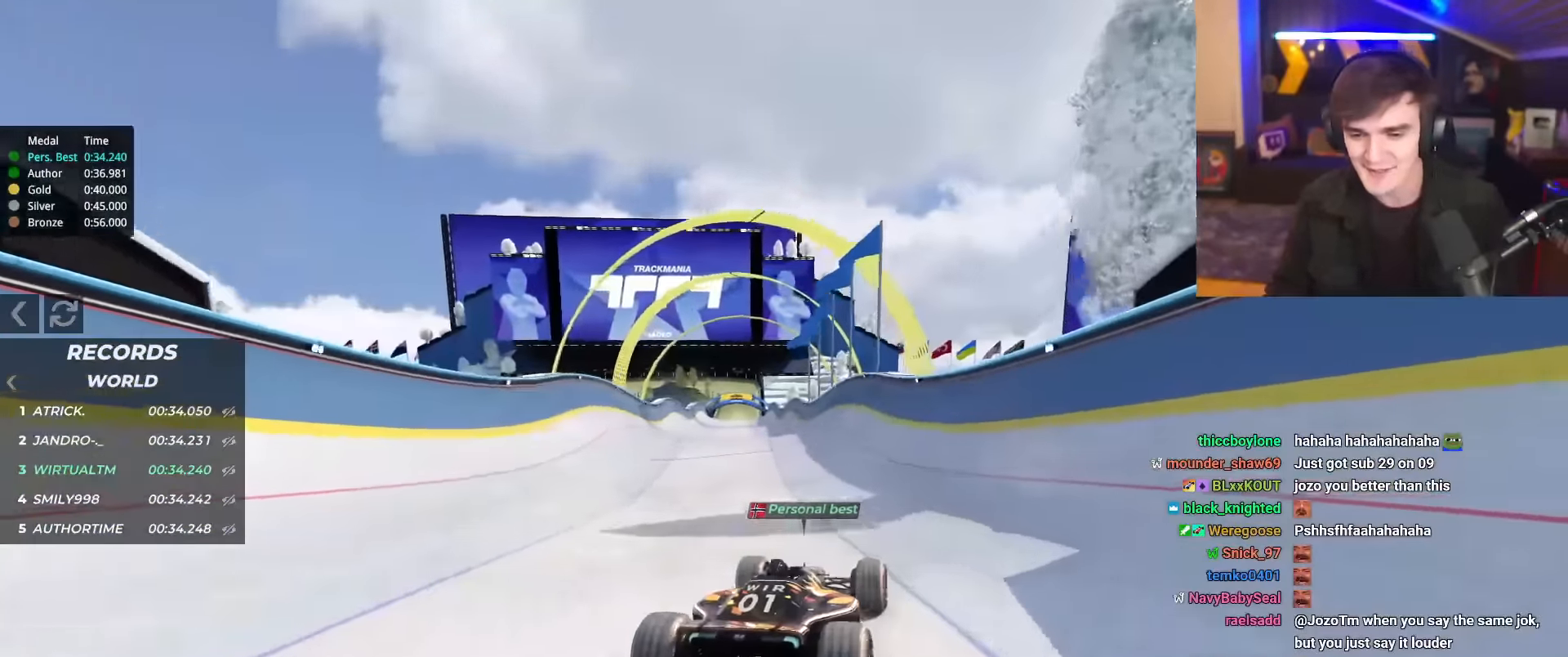
{"keys": ["up"], "events": [[33, "left", "down"], [83, "left", "up"]]}
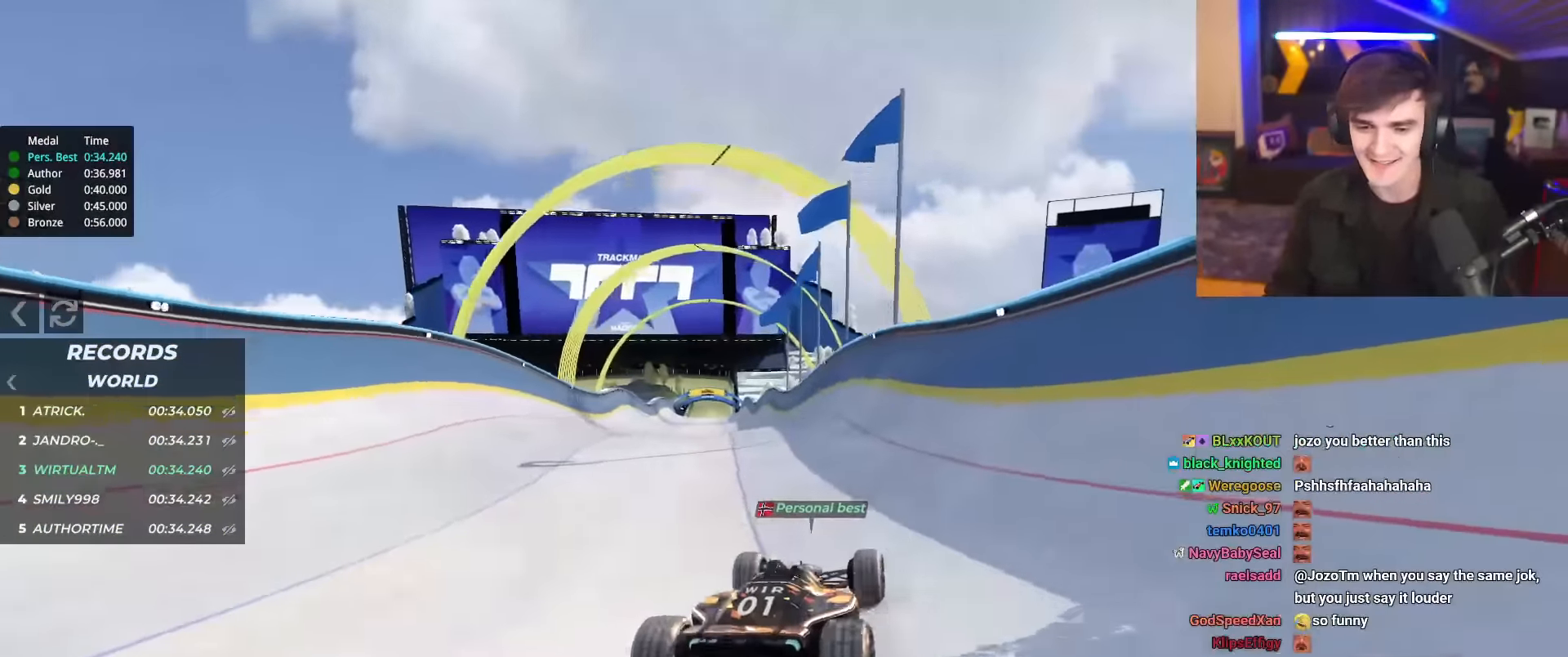
{"keys": ["up"], "events": []}
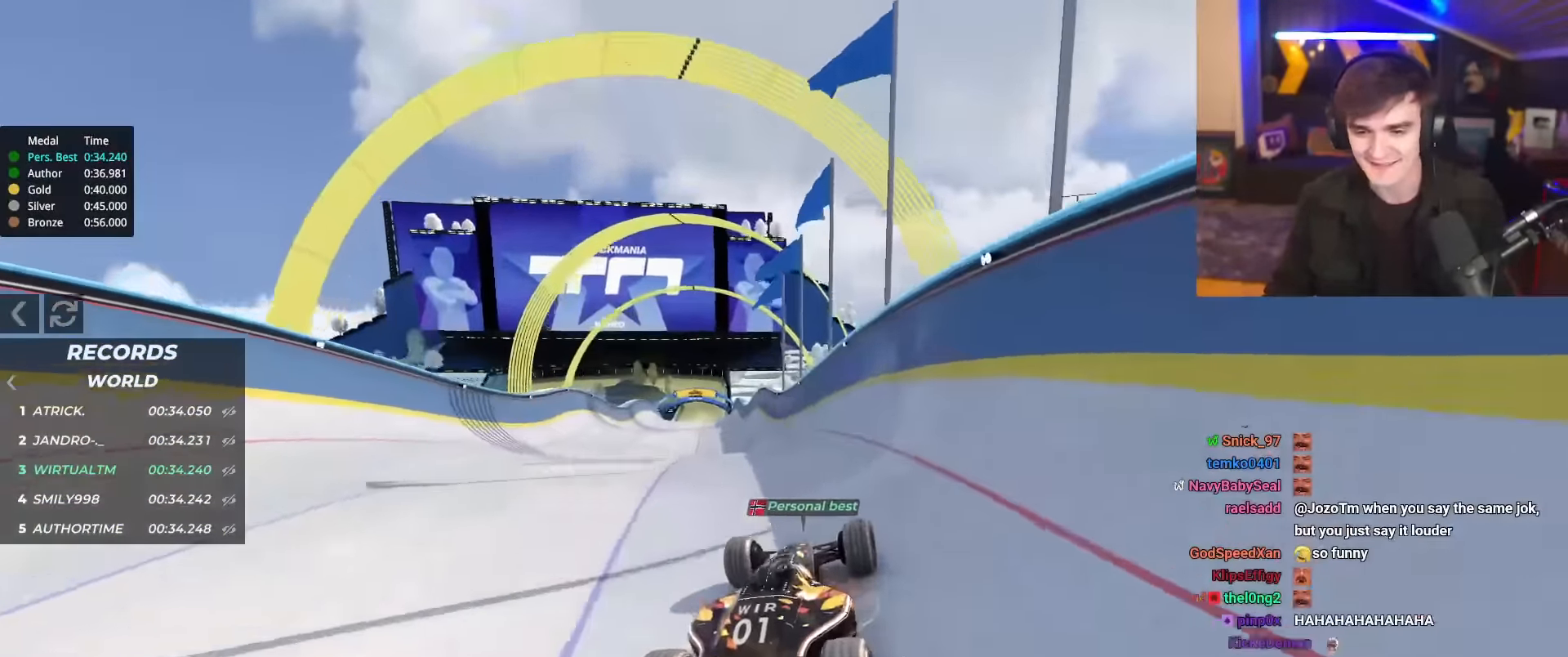
{"keys": ["up"], "events": [[350, "left", "down"], [400, "left", "up"]]}
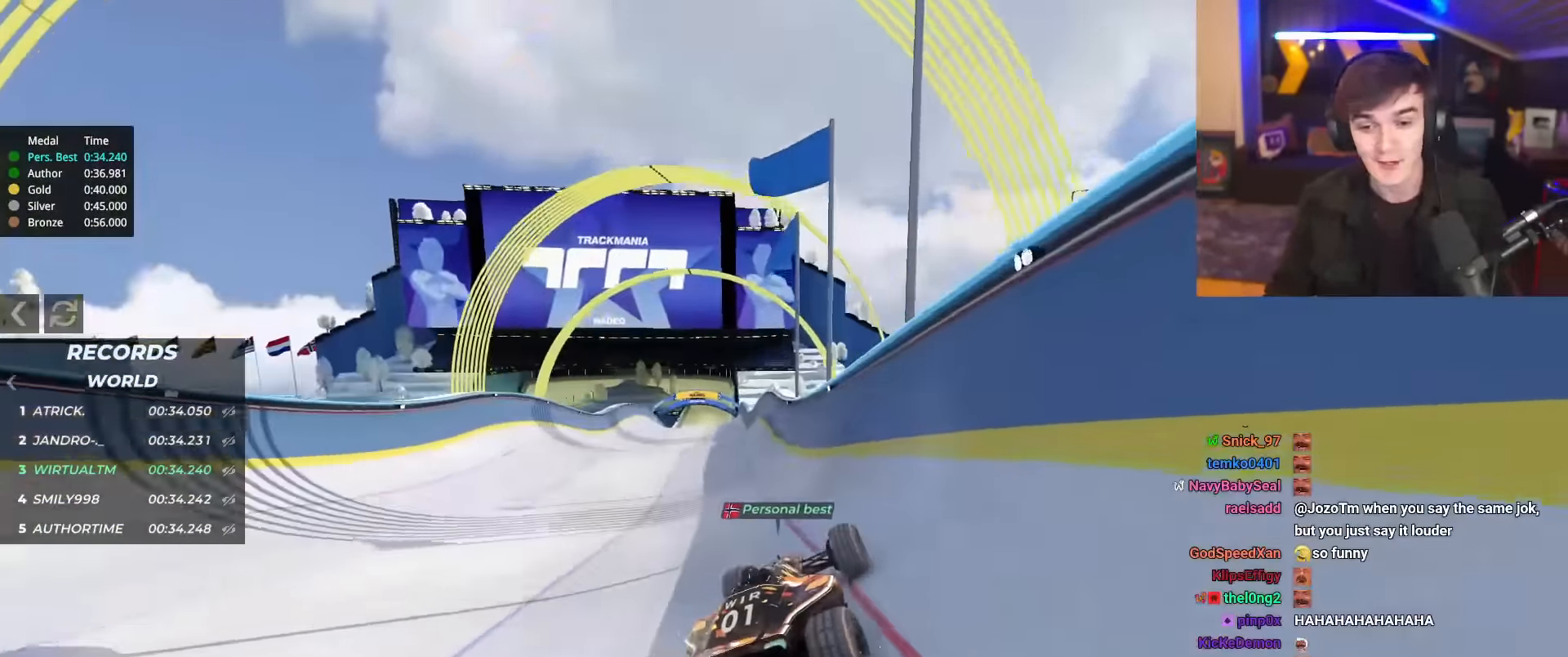
{"keys": ["left", "up"], "events": [[317, "left", "down"]]}
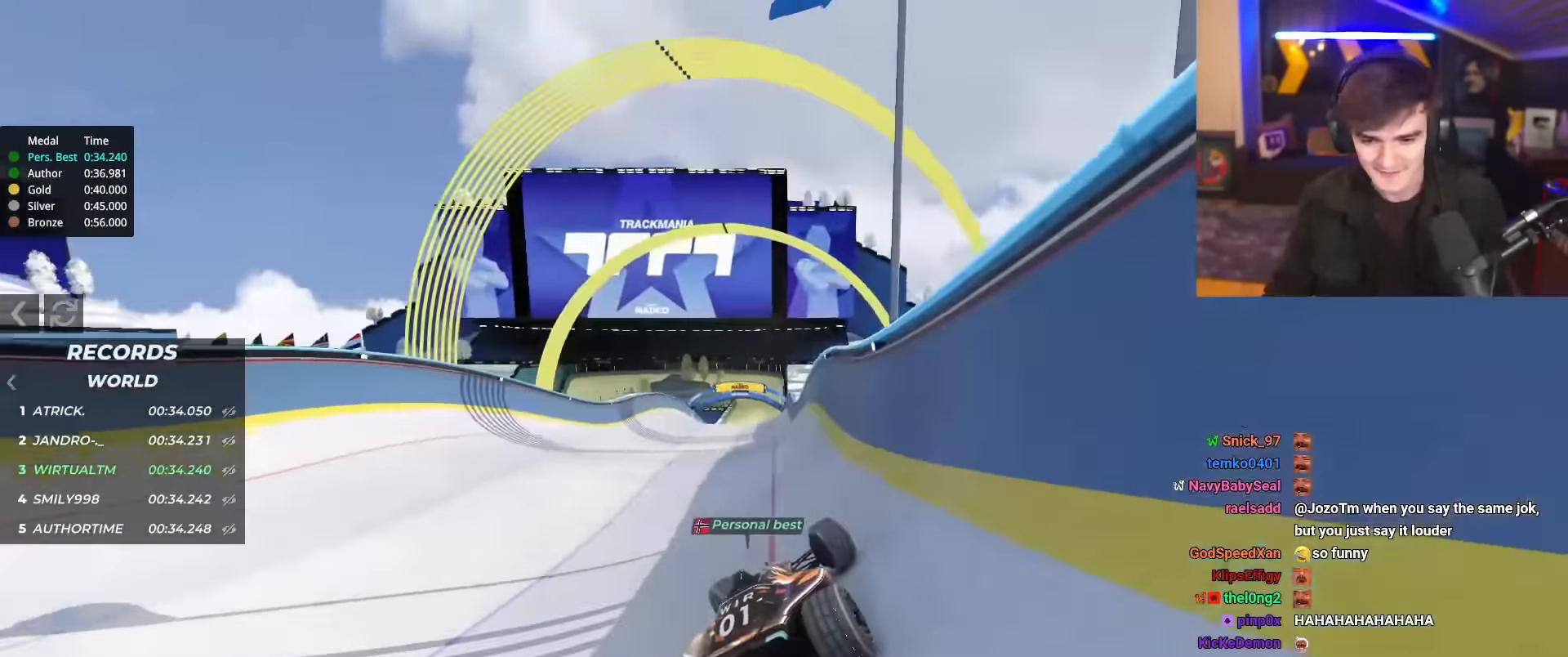
{"keys": ["right", "up"], "events": [[200, "left", "up"], [200, "right", "down"]]}
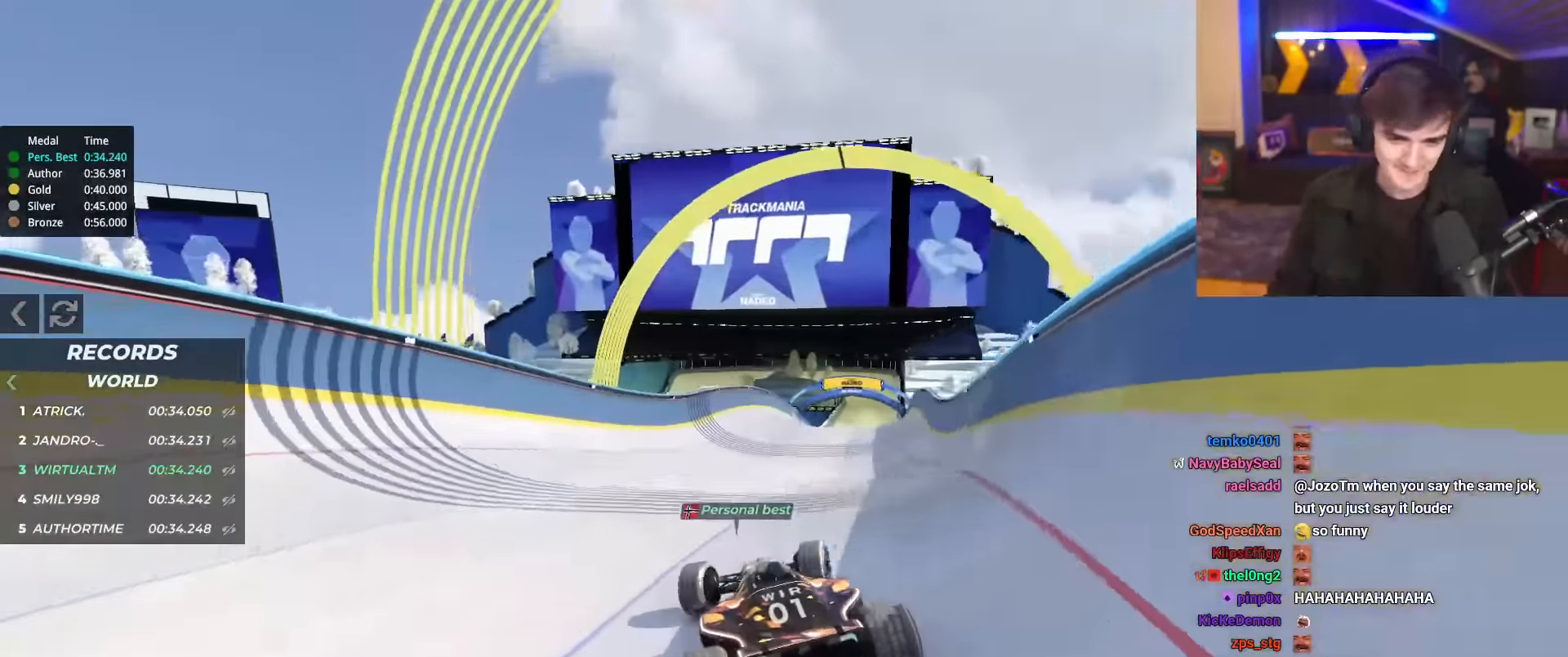
{"keys": ["right", "up"], "events": []}
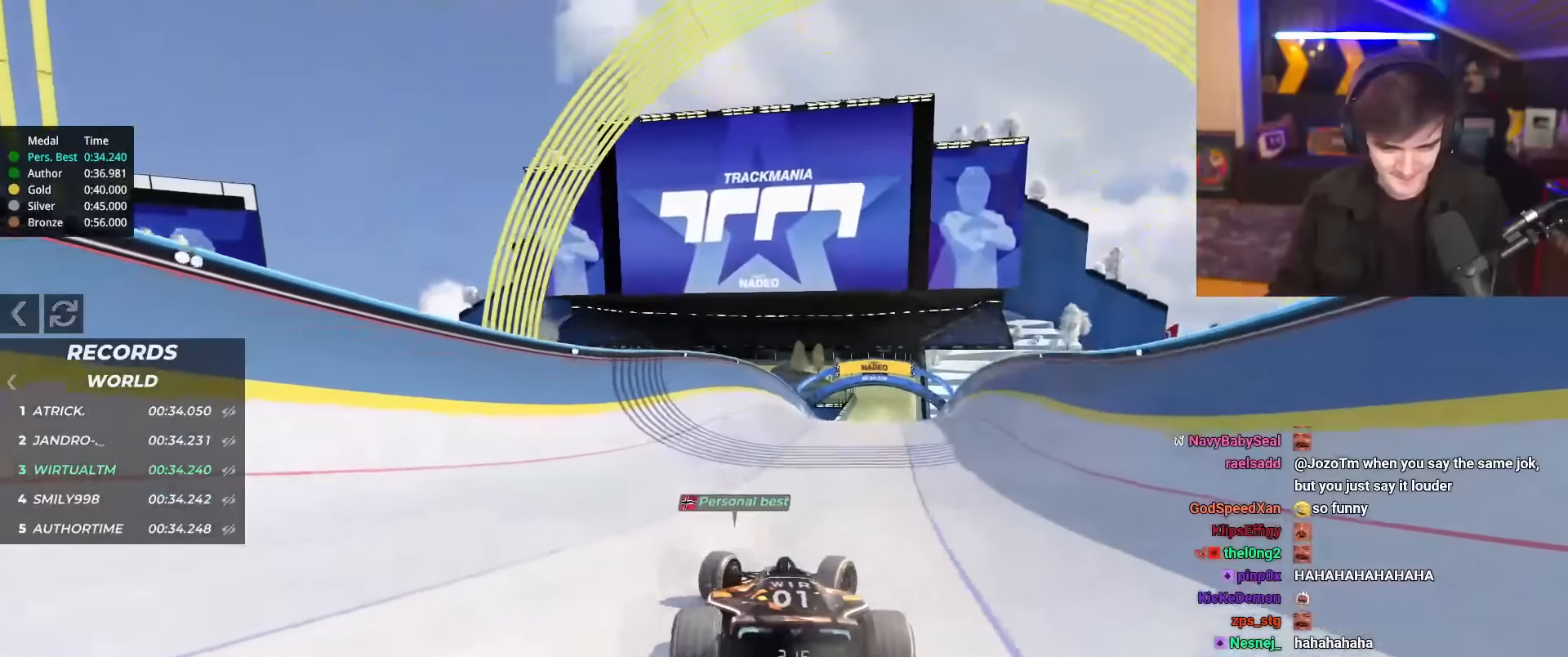
{"keys": ["up"], "events": [[34, "right", "up"], [84, "left", "down"], [501, "left", "up"]]}
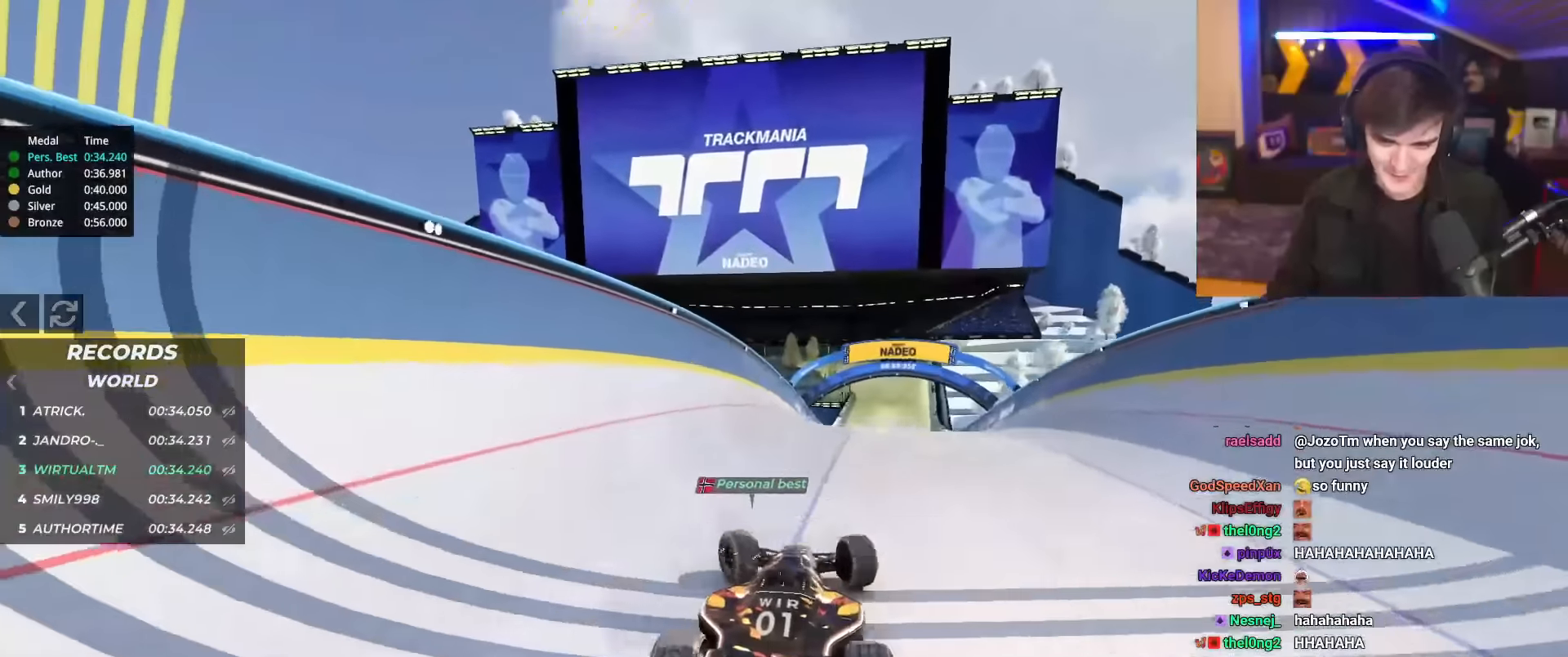
{"keys": ["up"], "events": [[100, "right", "down"], [284, "right", "up"]]}
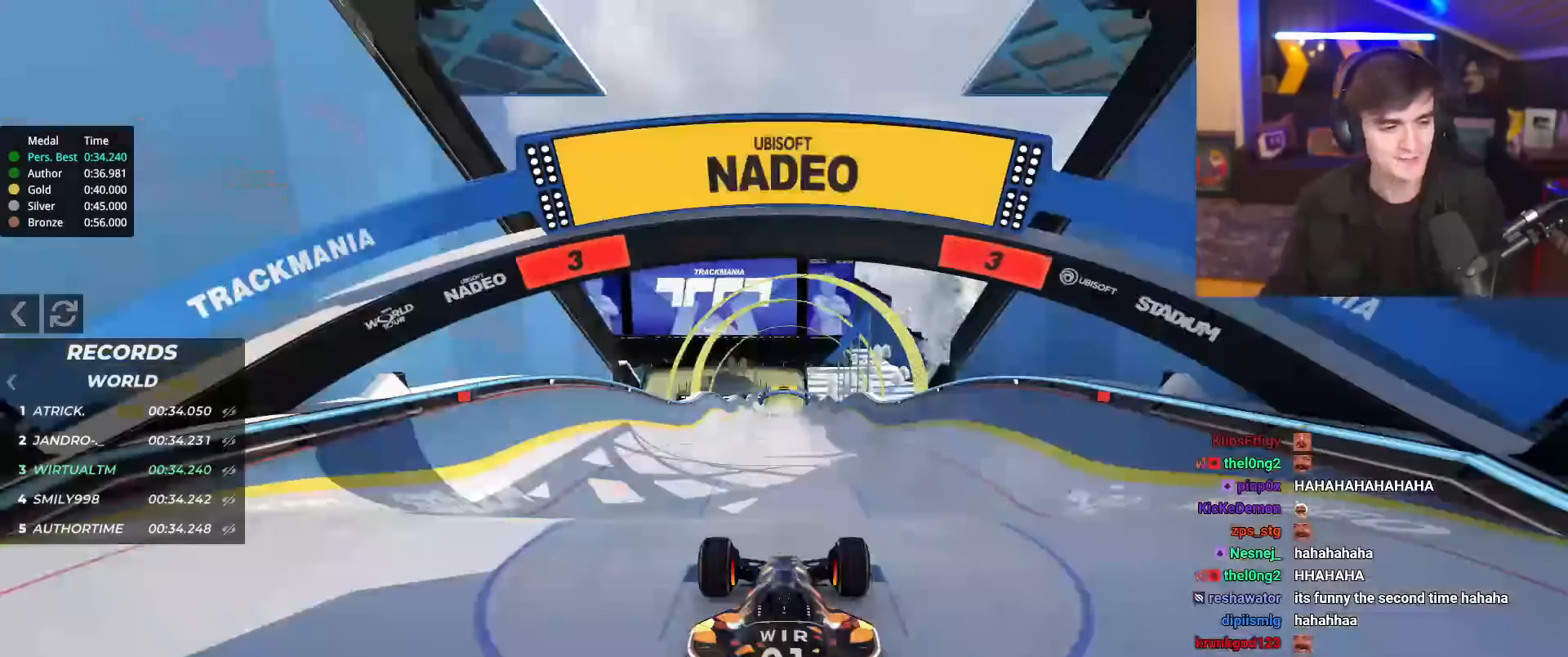
{"keys": ["up"], "events": []}
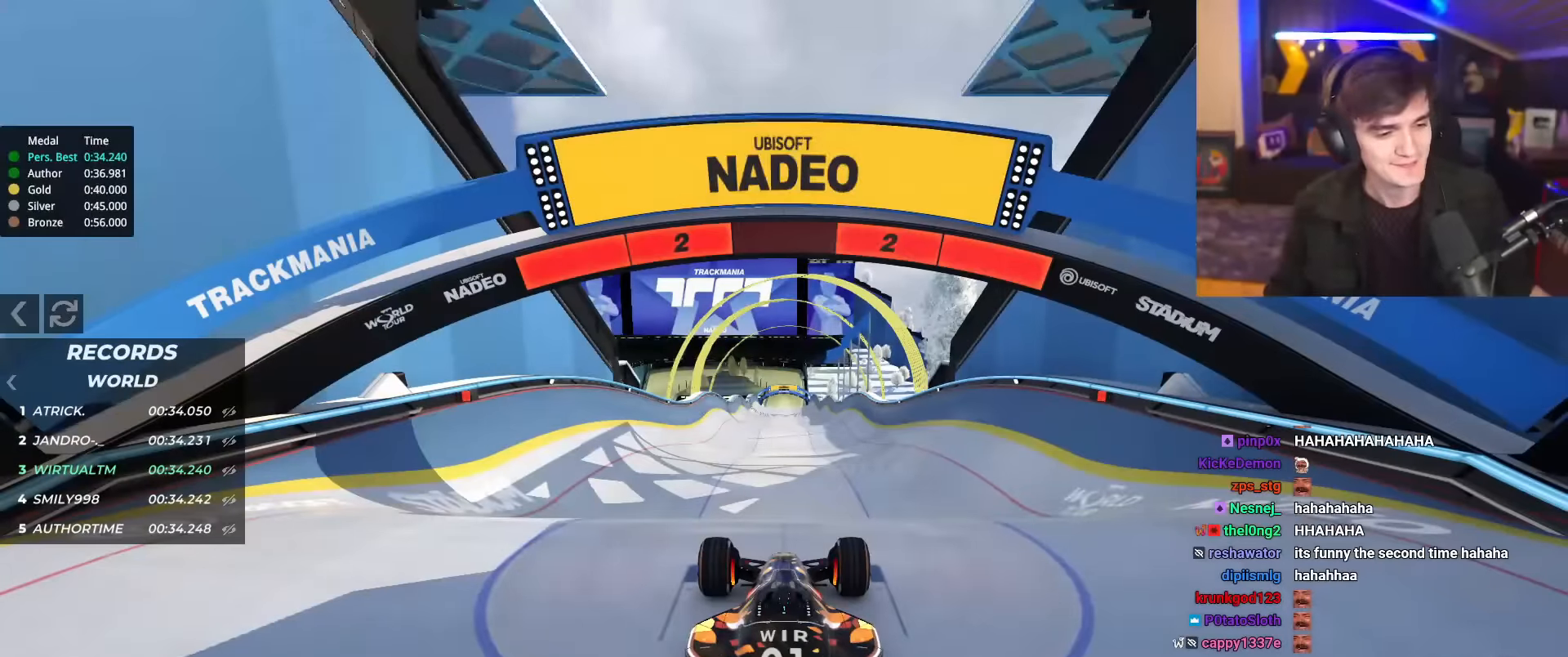
{"keys": ["up"], "events": []}
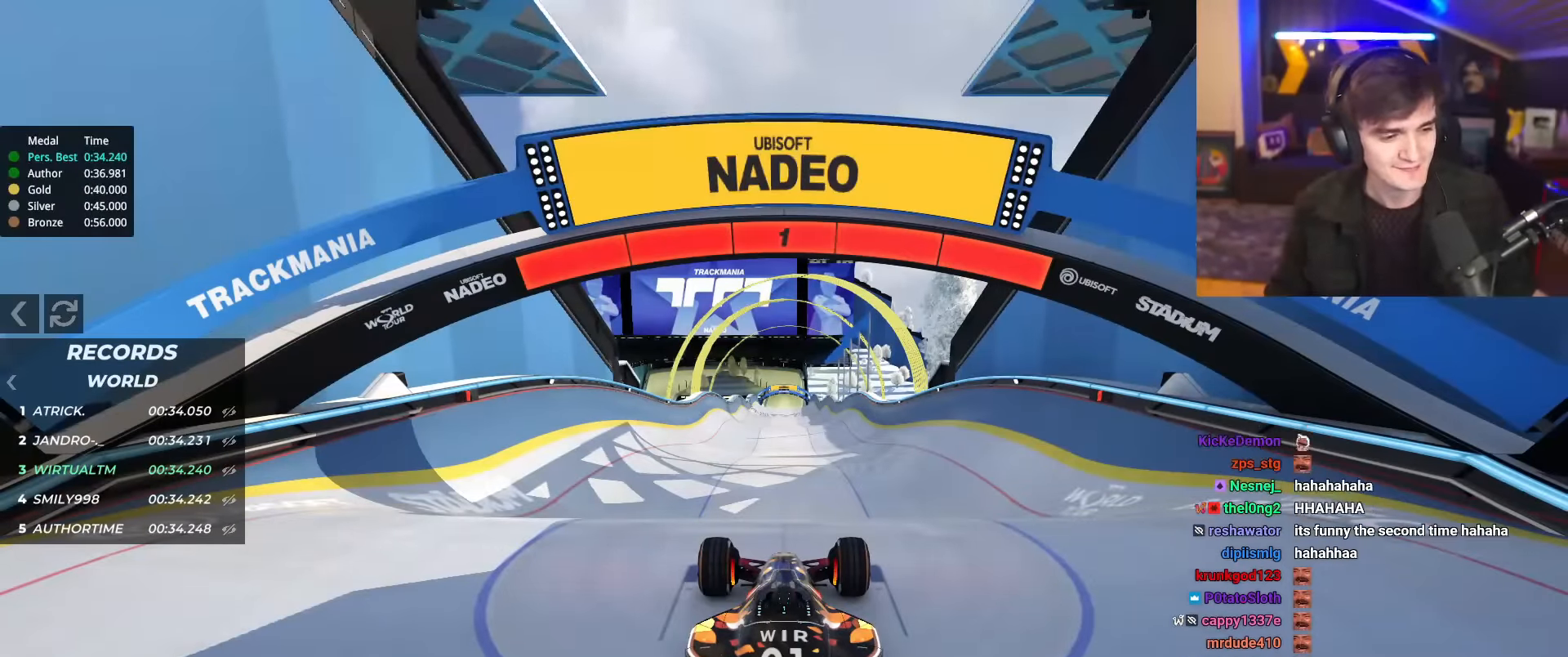
{"keys": ["up"], "events": []}
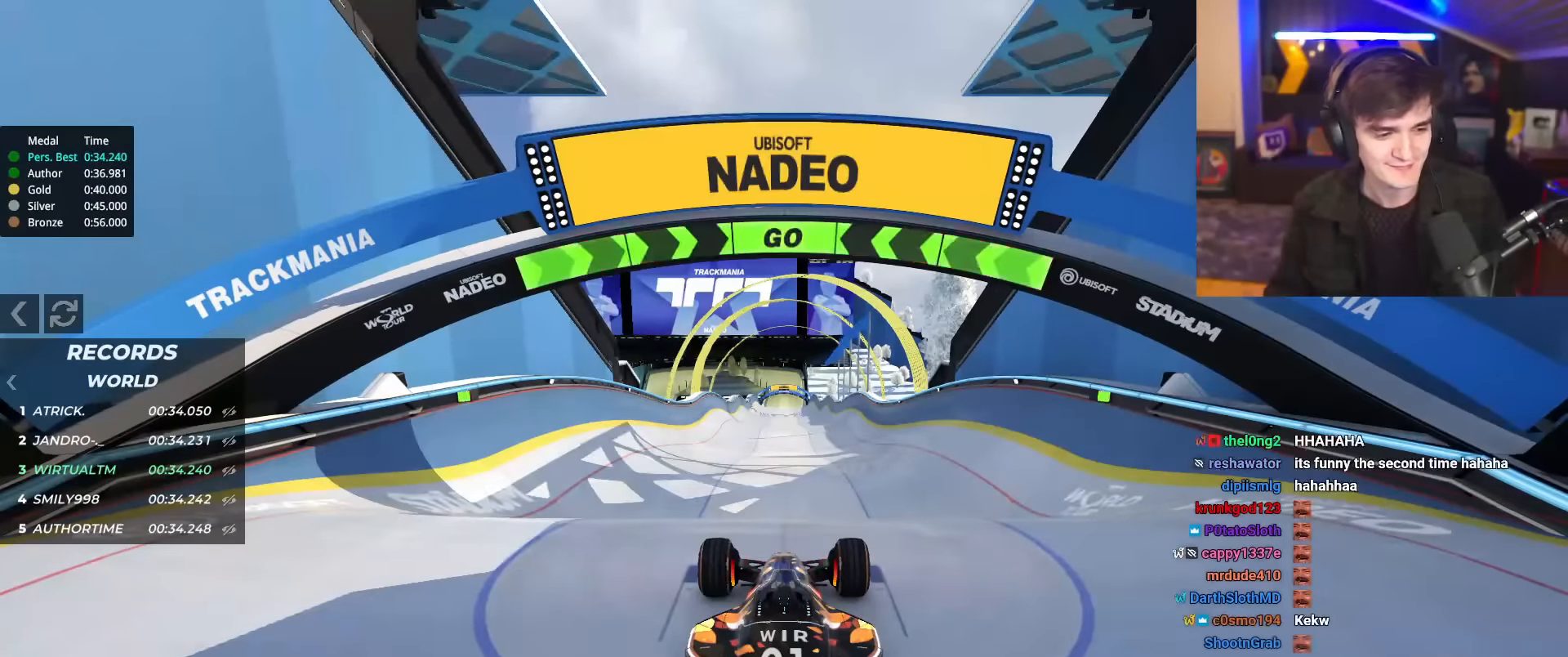
{"keys": ["up"], "events": []}
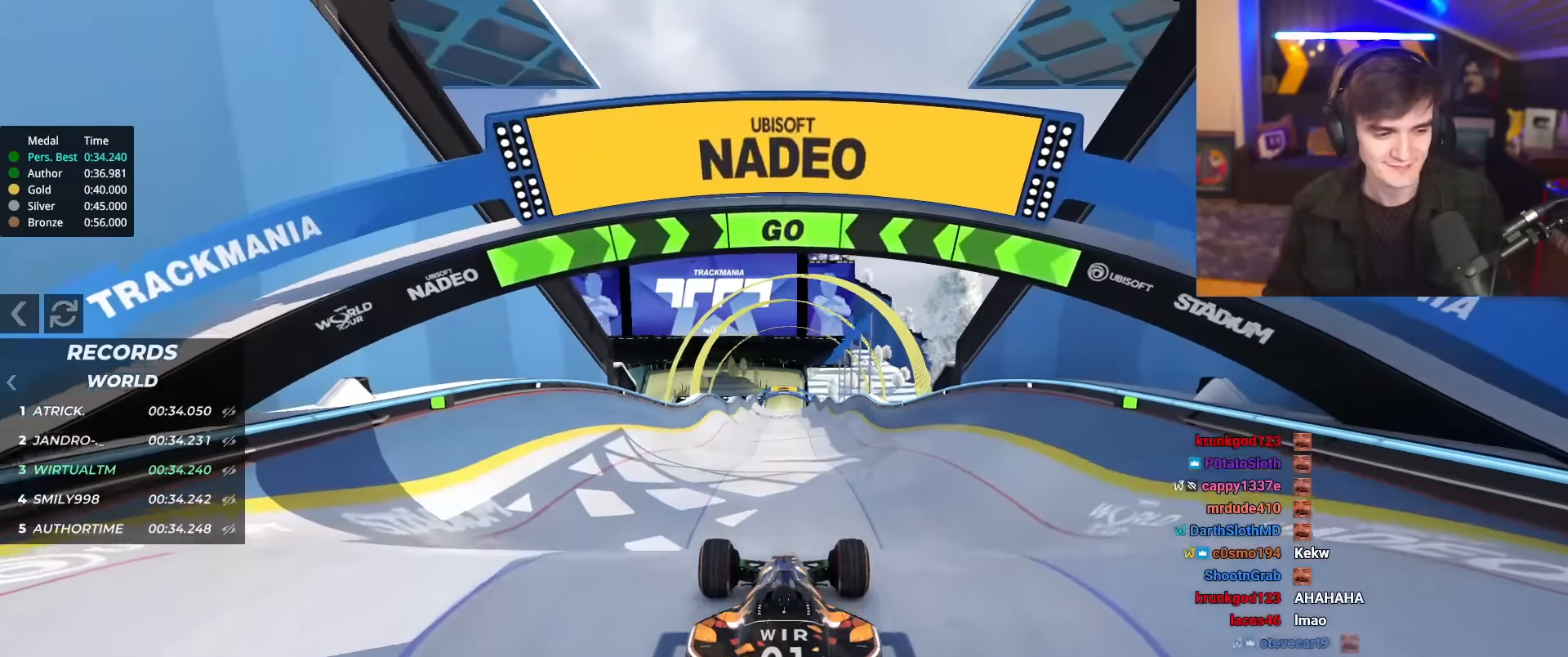
{"keys": ["up"], "events": [[267, "right", "down"], [367, "right", "up"]]}
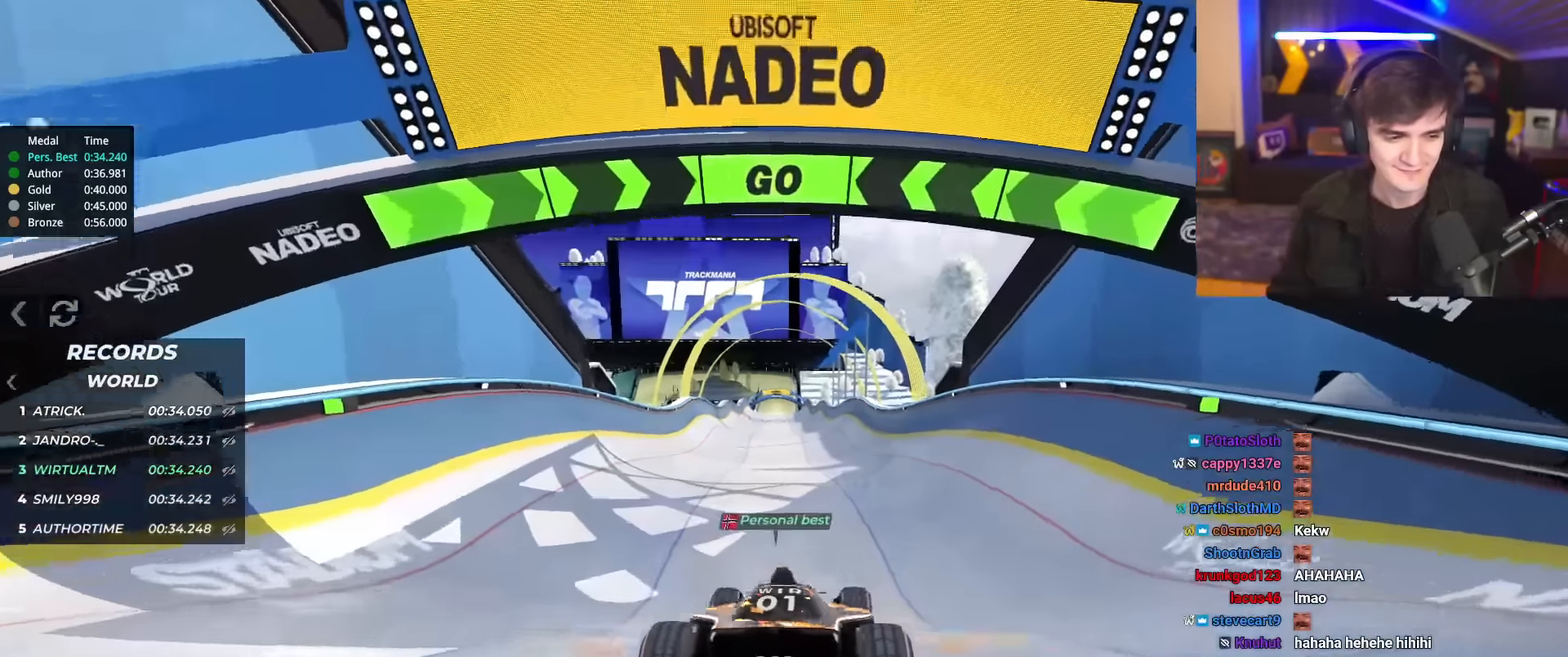
{"keys": ["up"], "events": []}
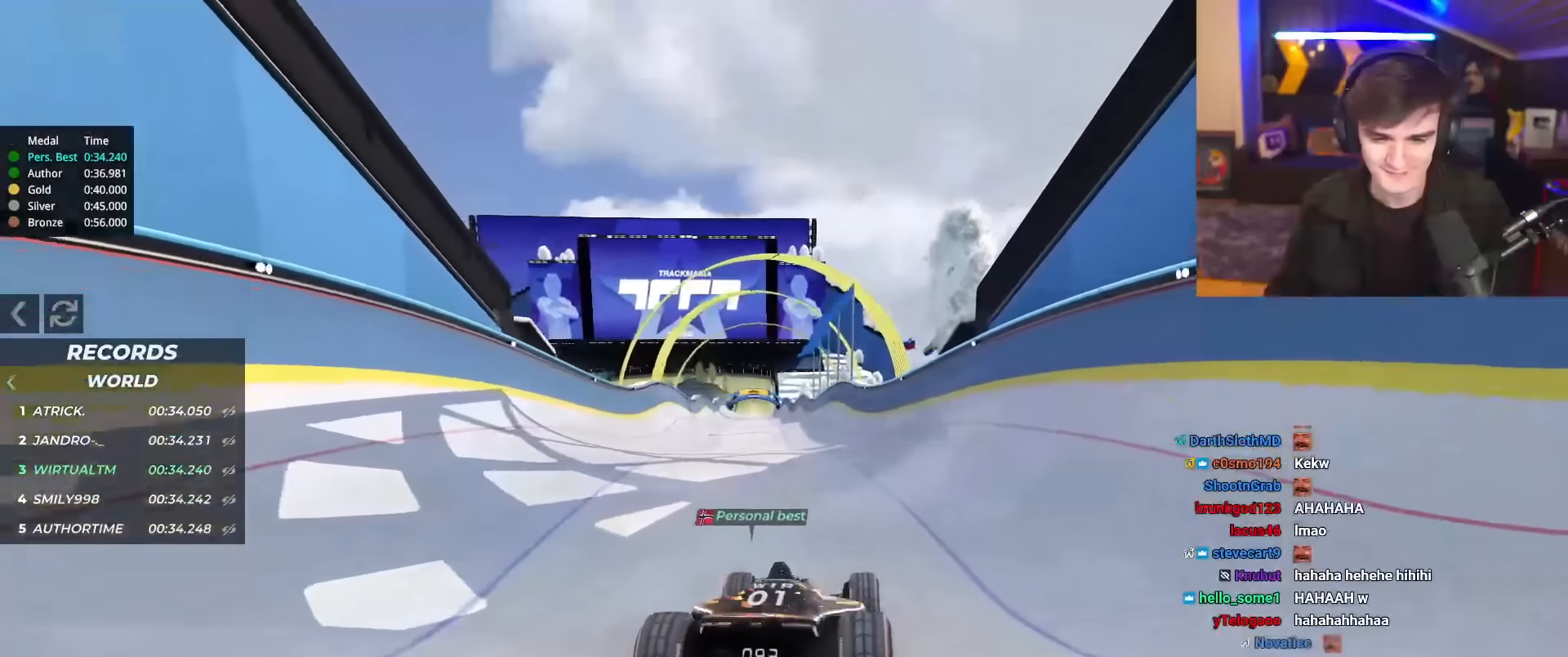
{"keys": ["up"], "events": [[351, "left", "down"], [401, "left", "up"]]}
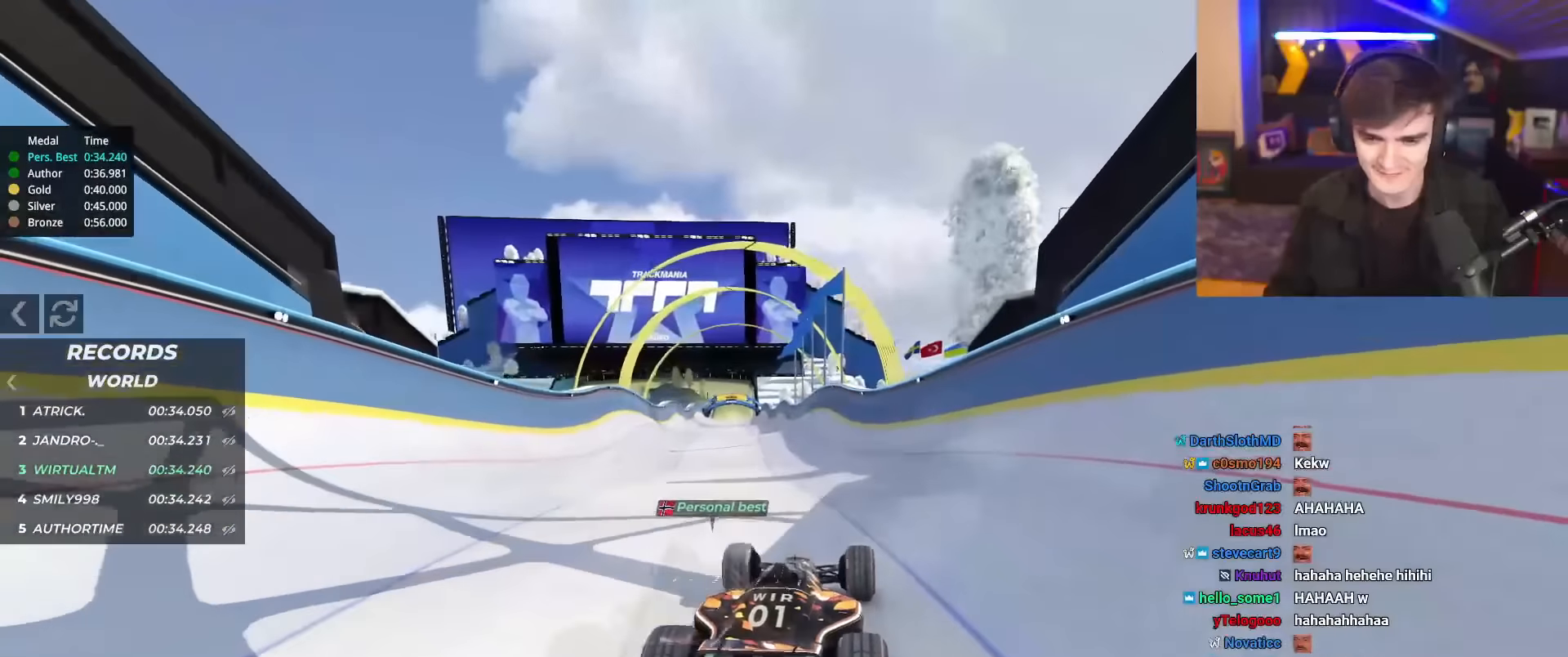
{"keys": ["up"], "events": []}
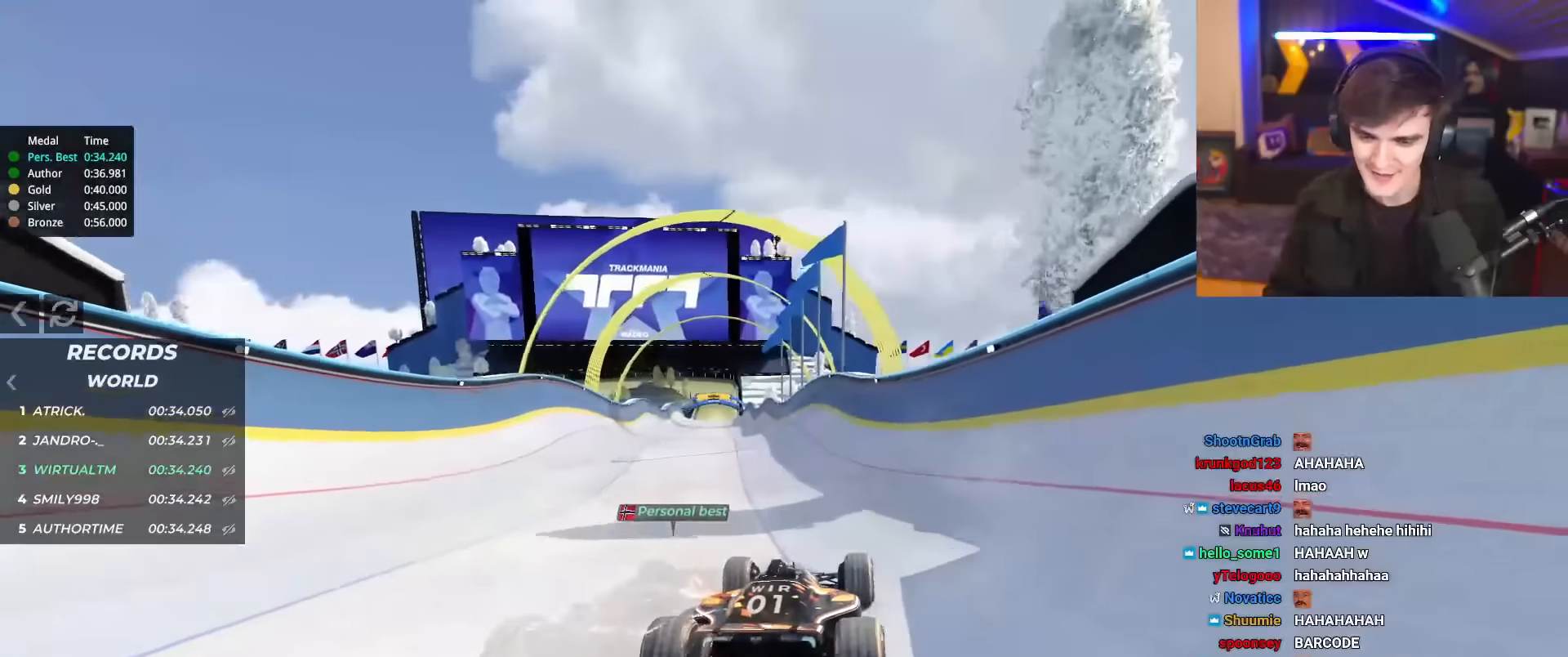
{"keys": ["up"], "events": []}
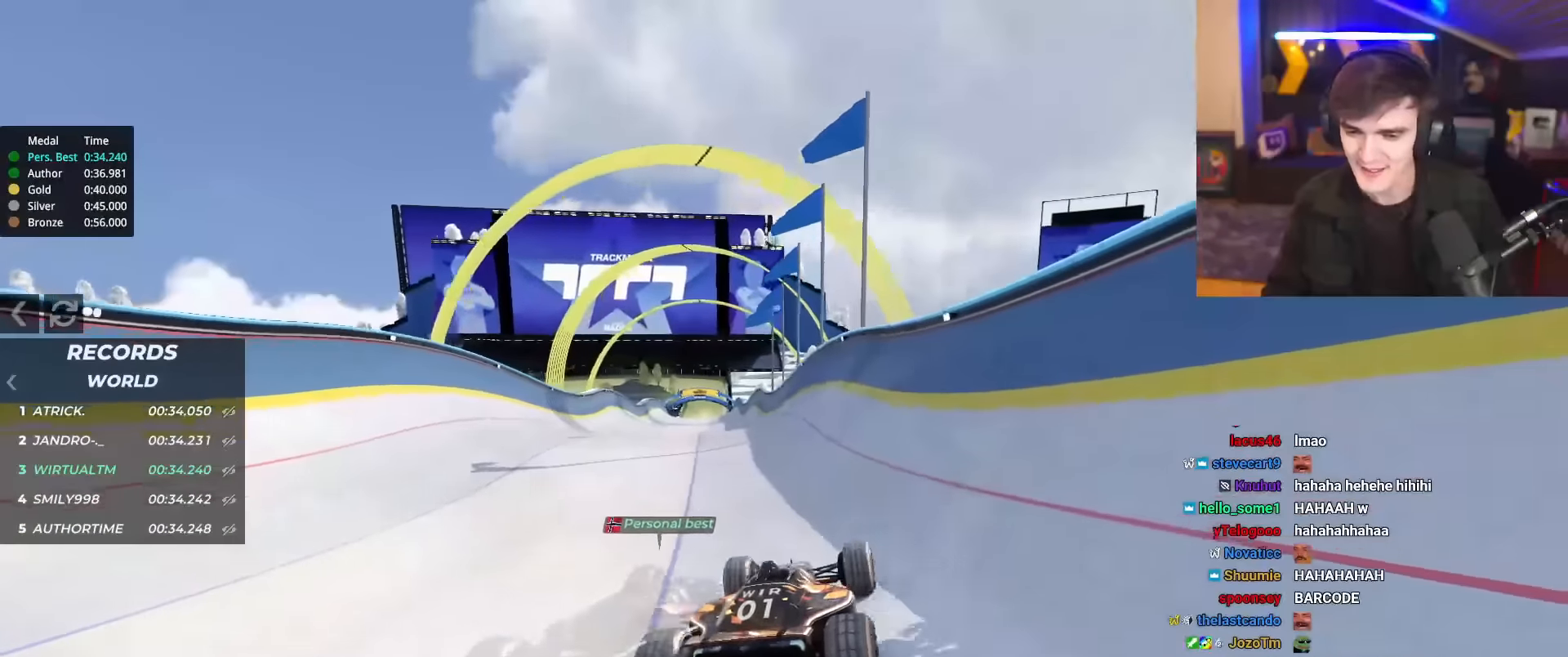
{"keys": ["up"], "events": [[67, "right", "down"], [117, "right", "up"]]}
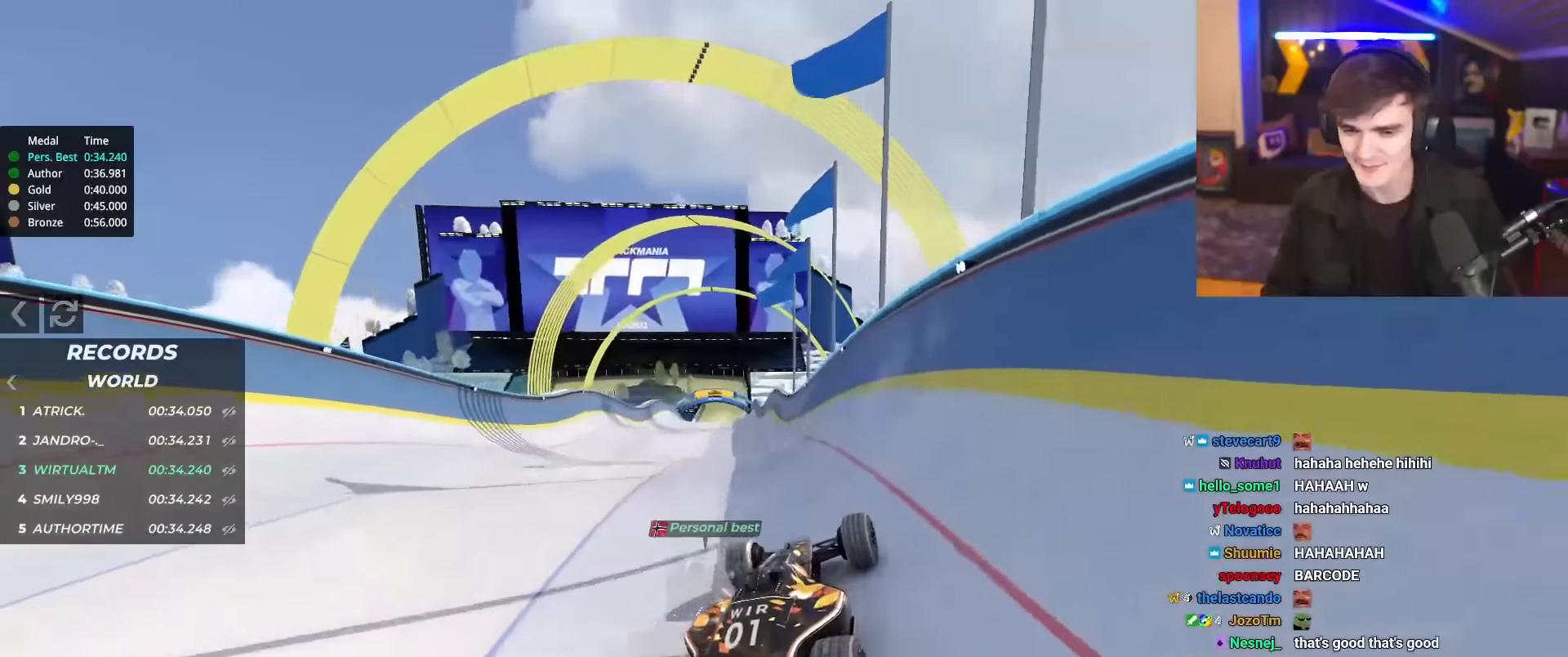
{"keys": ["up"], "events": [[34, "left", "down"], [134, "left", "up"]]}
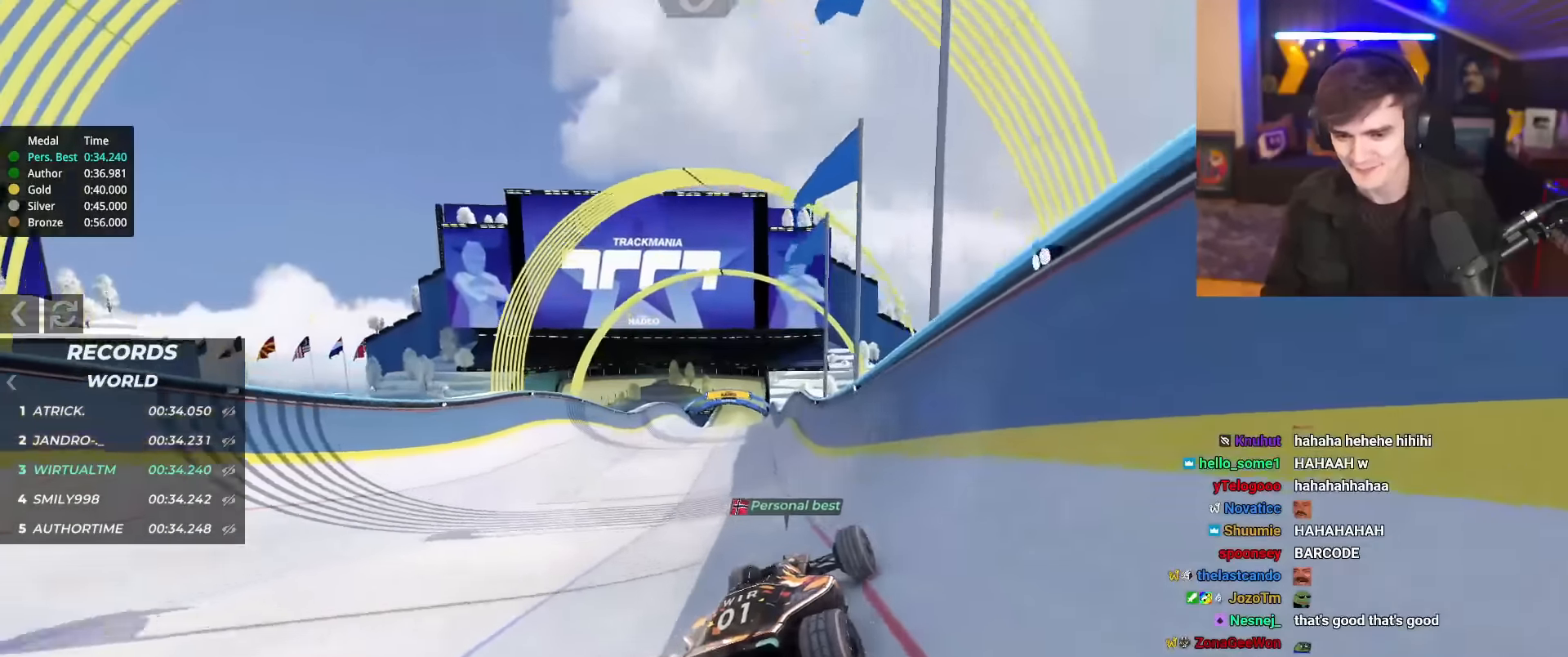
{"keys": ["left", "up"], "events": [[183, "left", "down"]]}
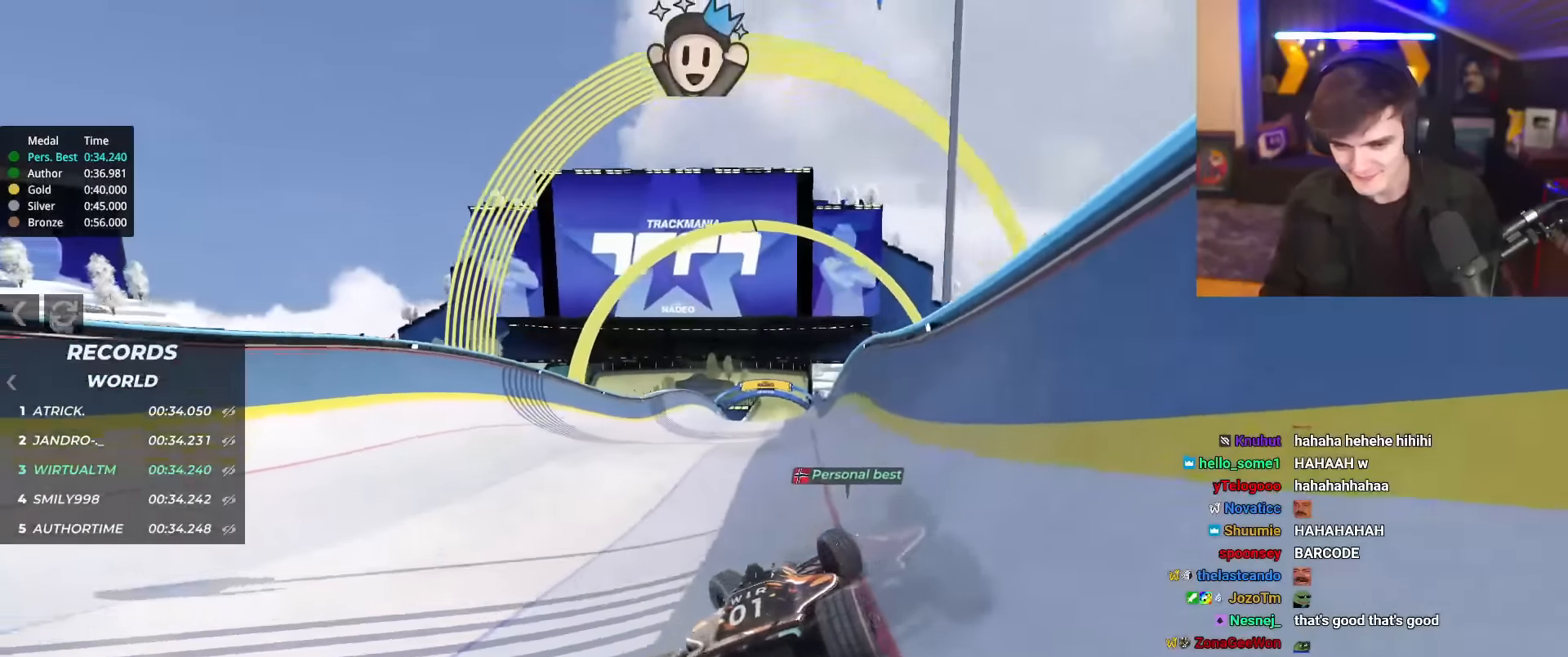
{"keys": ["right", "up"], "events": [[167, "left", "up"], [167, "right", "down"]]}
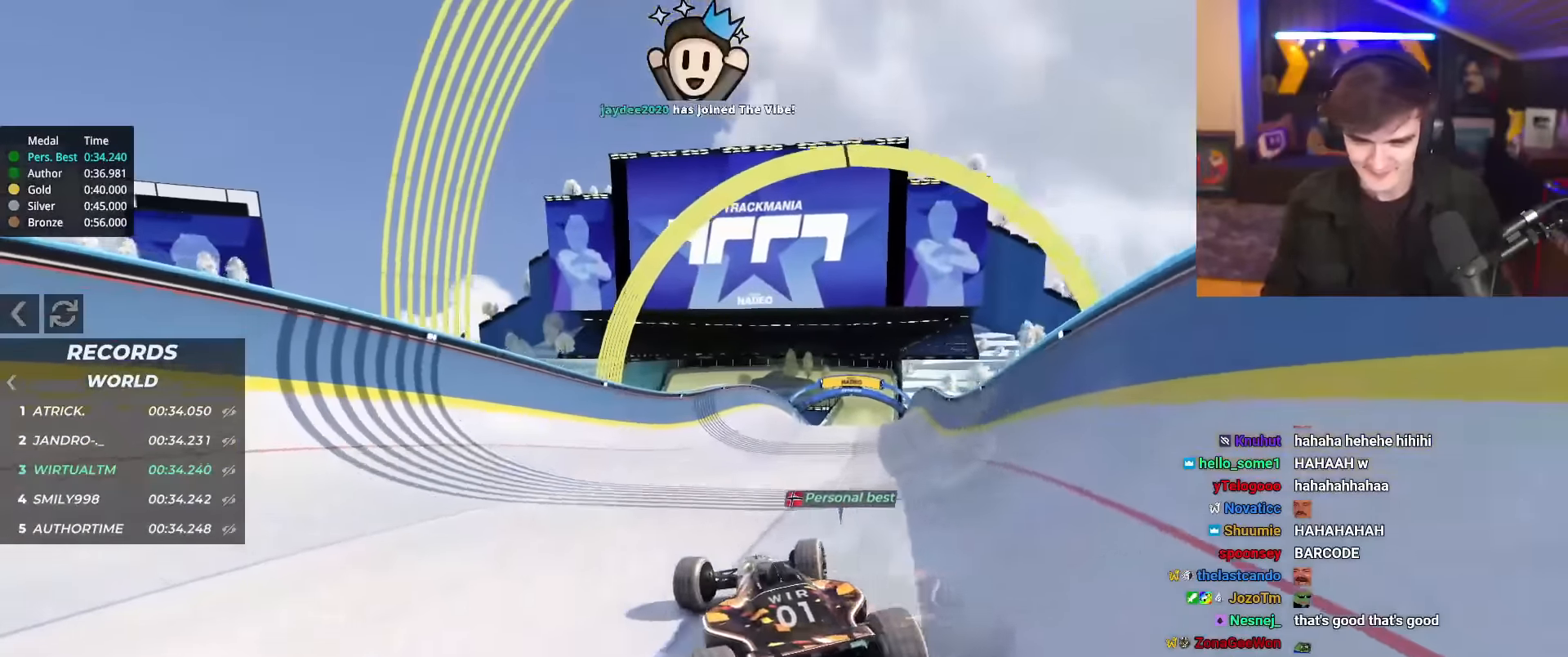
{"keys": ["up"], "events": [[467, "right", "up"]]}
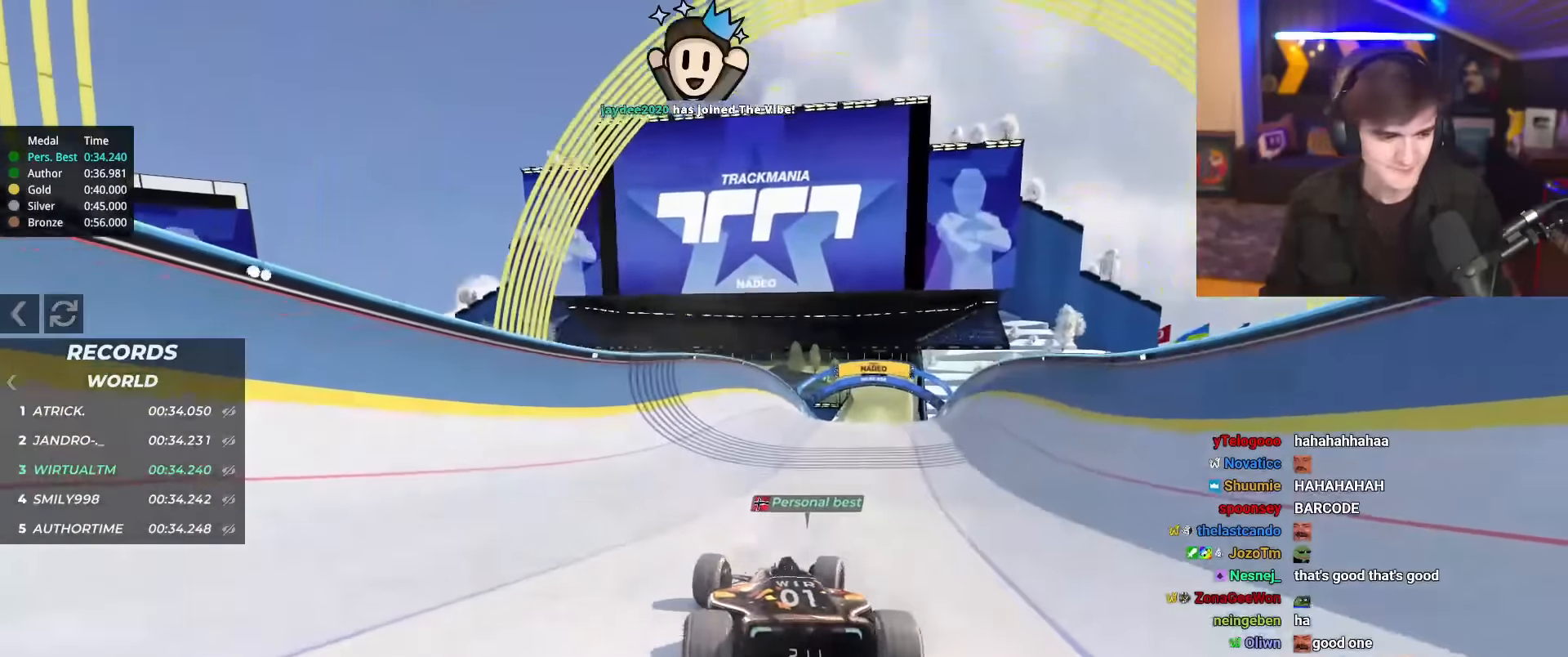
{"keys": ["up"], "events": []}
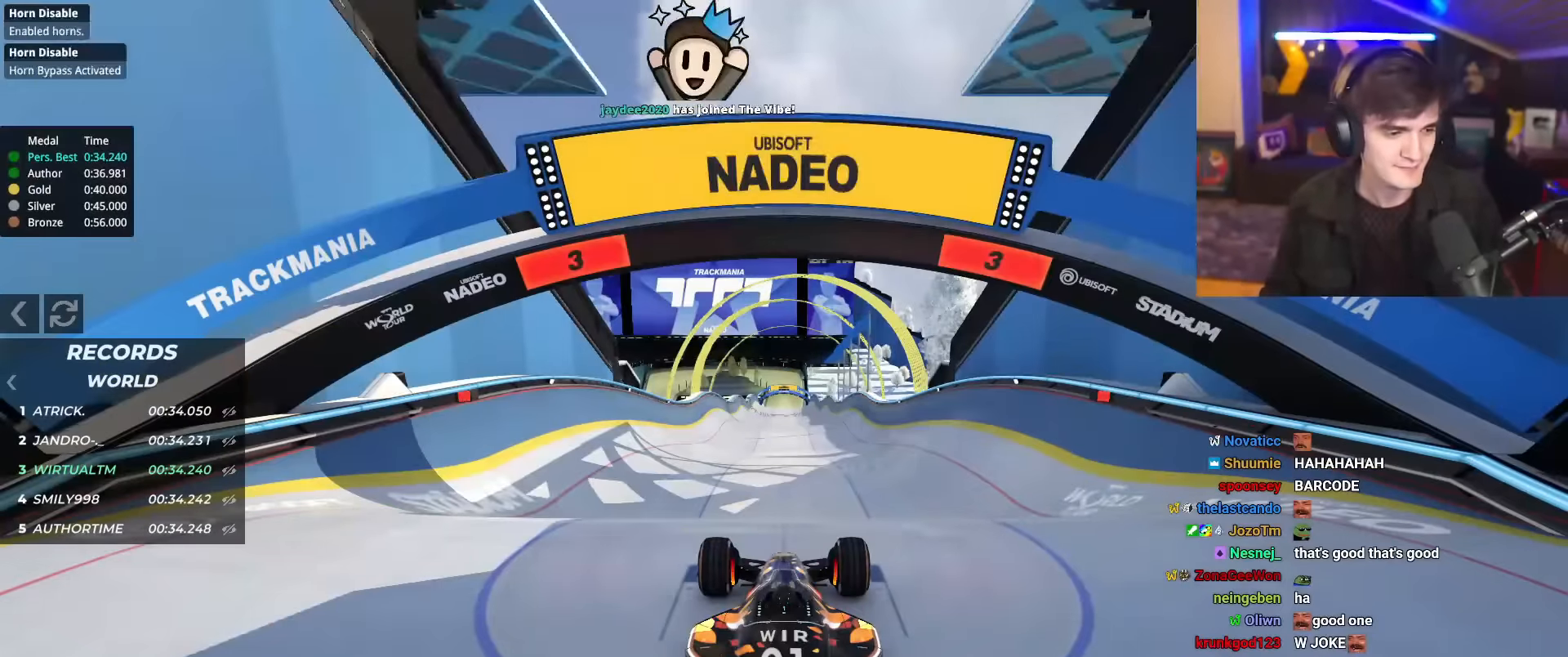
{"keys": ["up"], "events": []}
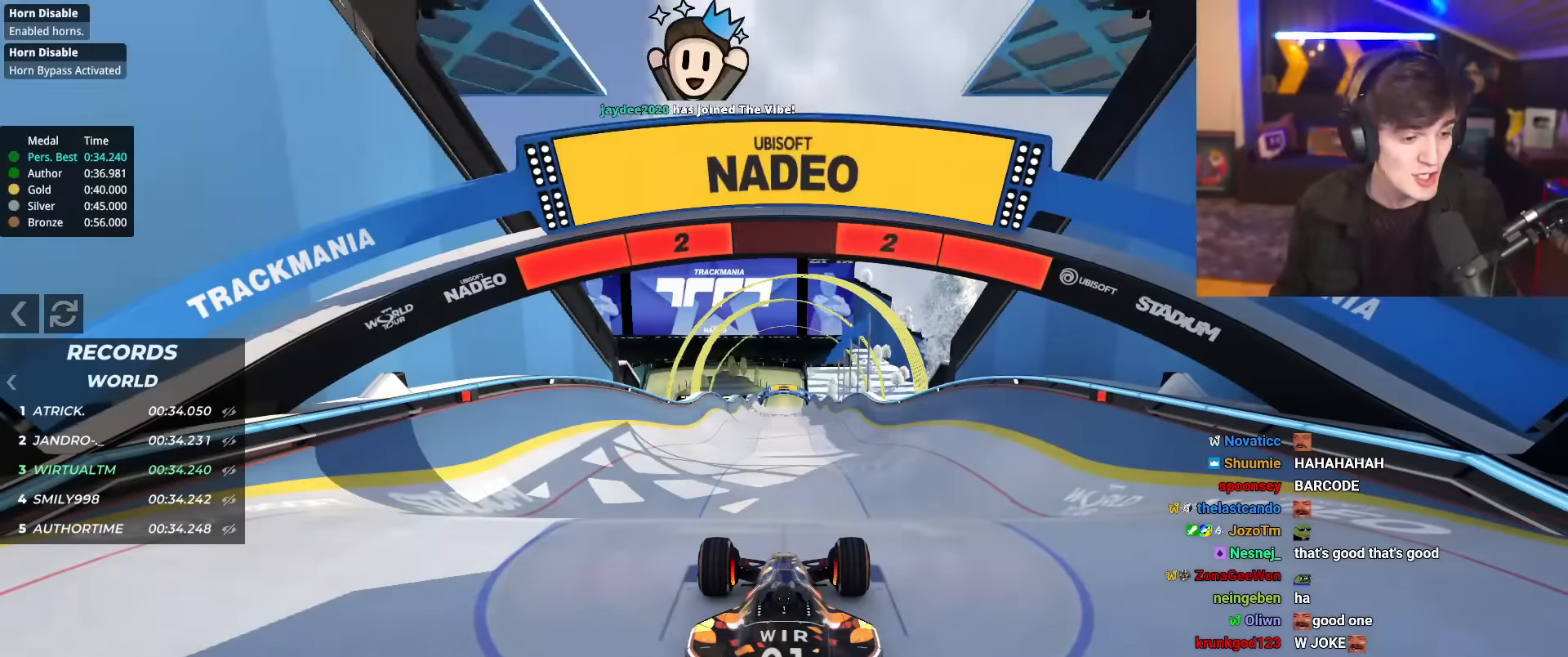
{"keys": ["up"], "events": []}
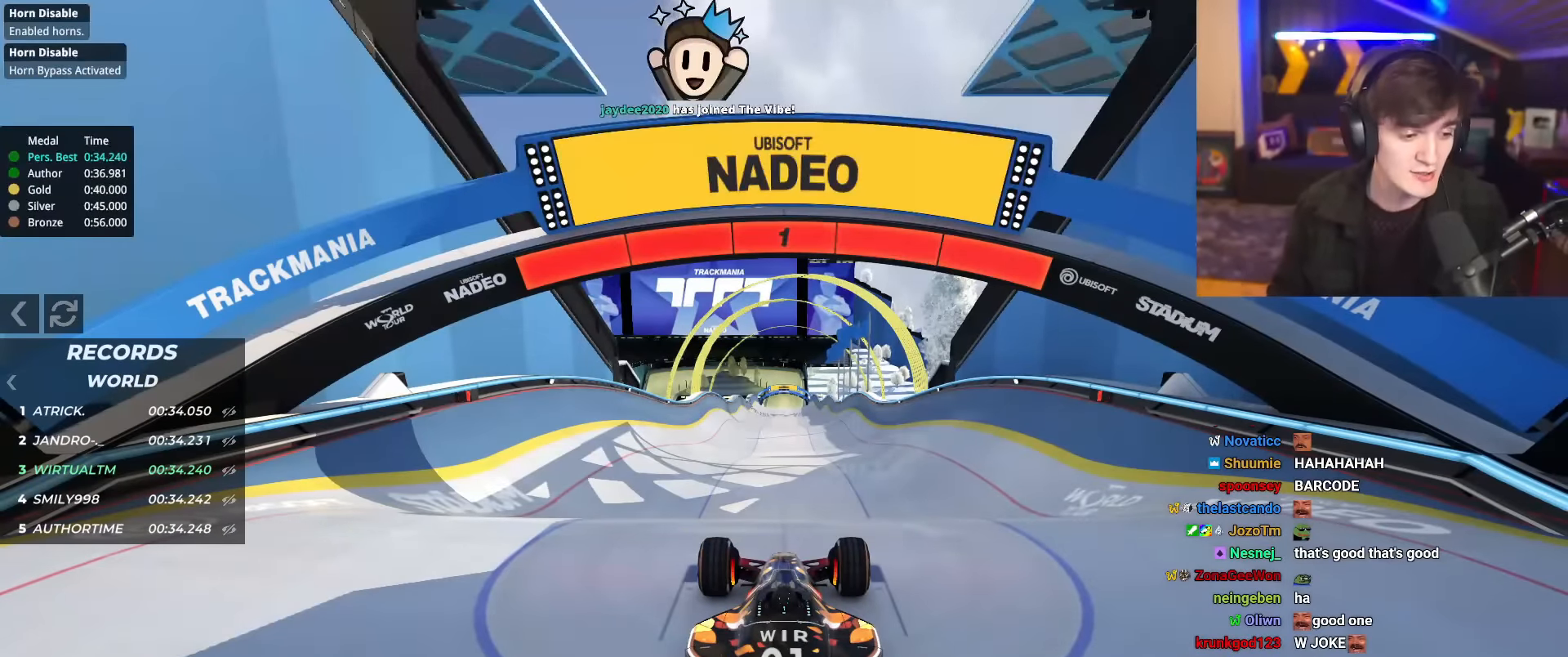
{"keys": ["up"], "events": []}
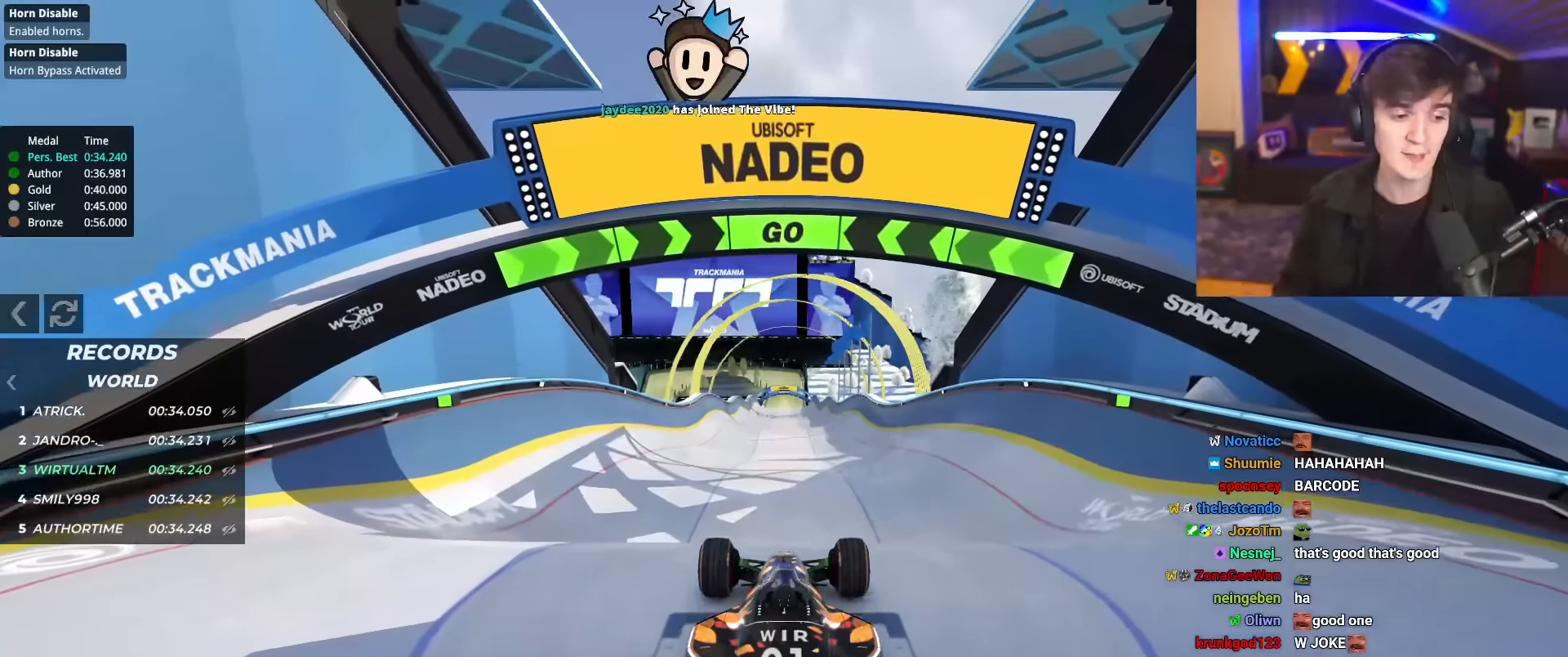
{"keys": ["up"], "events": []}